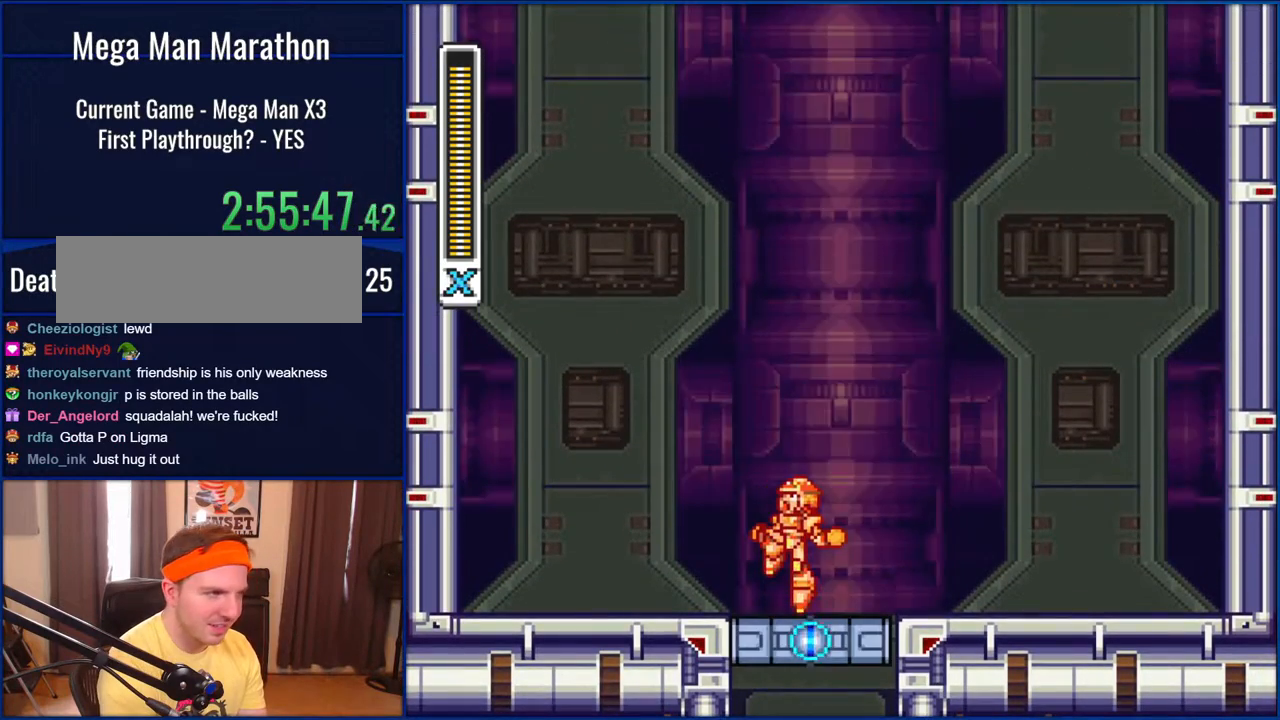
Gameplay with a controller (Nintendo layout); each line is a JSON object with the inputs held at the frame after it. "events" lists button and stick changes between this image and that frame as [ms after this image, input, new state], when the widget could be followed in between. Not read: L1 L3 R1 R3.
{"buttons": ["START"], "events": [[417, "START", "down"]]}
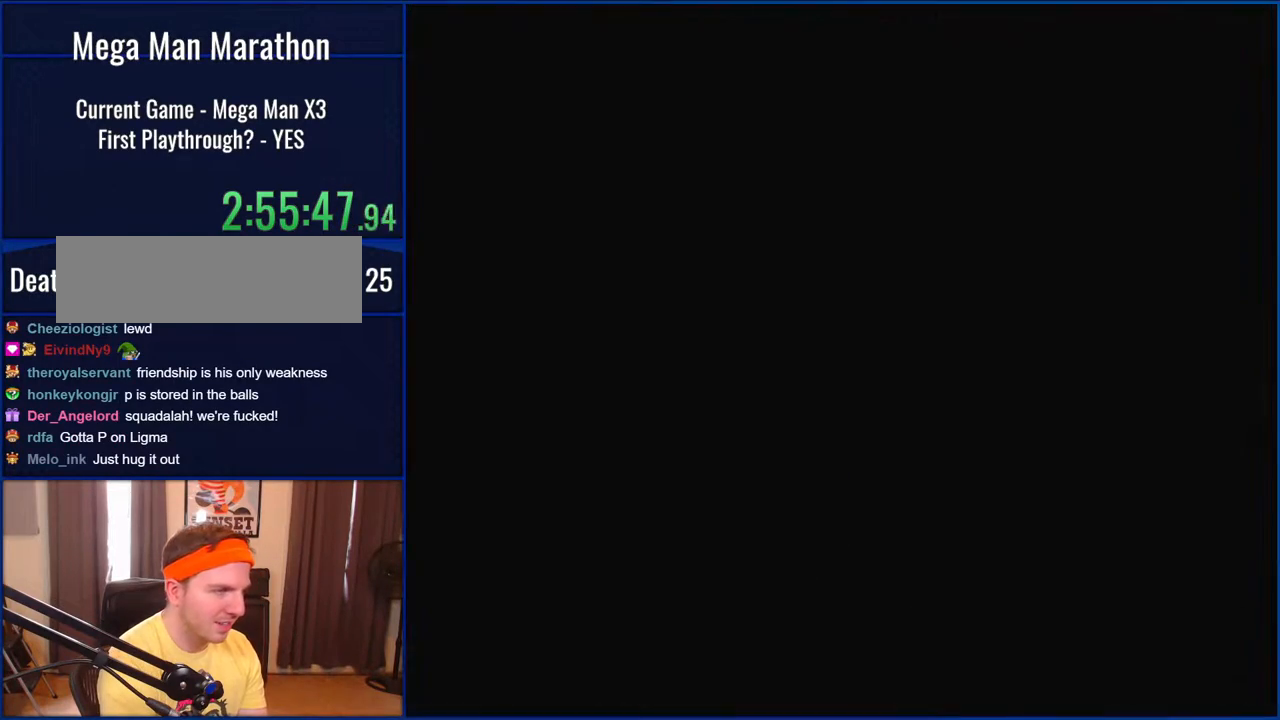
{"buttons": [], "events": [[67, "START", "up"]]}
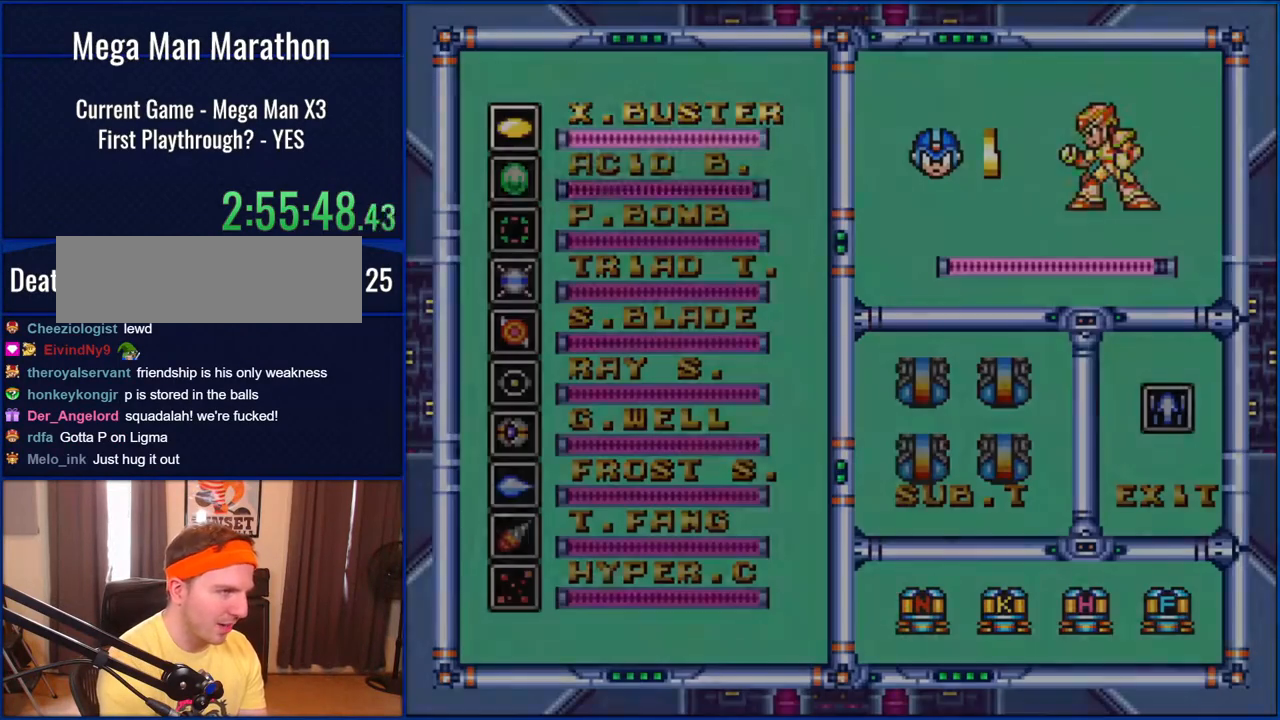
{"buttons": [], "events": [[217, "DPAD_DOWN", "down"], [333, "DPAD_DOWN", "up"], [383, "DPAD_DOWN", "down"], [483, "DPAD_DOWN", "up"]]}
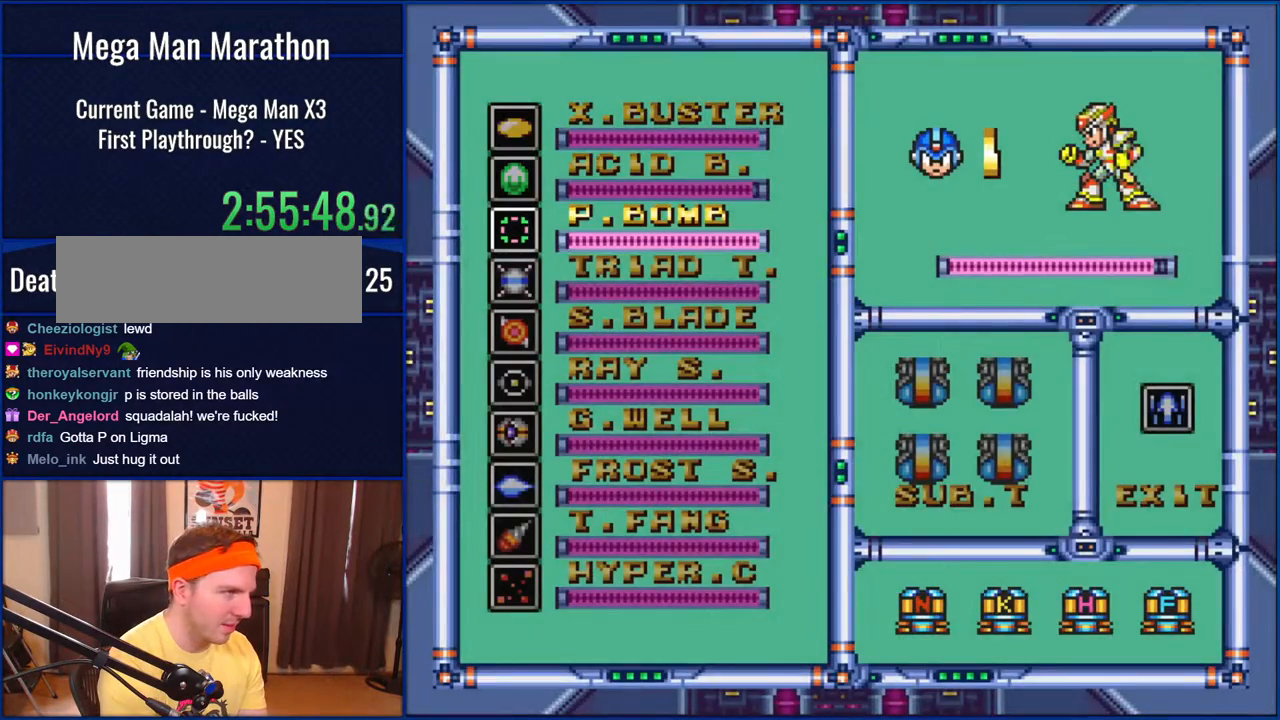
{"buttons": [], "events": [[83, "START", "down"], [217, "START", "up"]]}
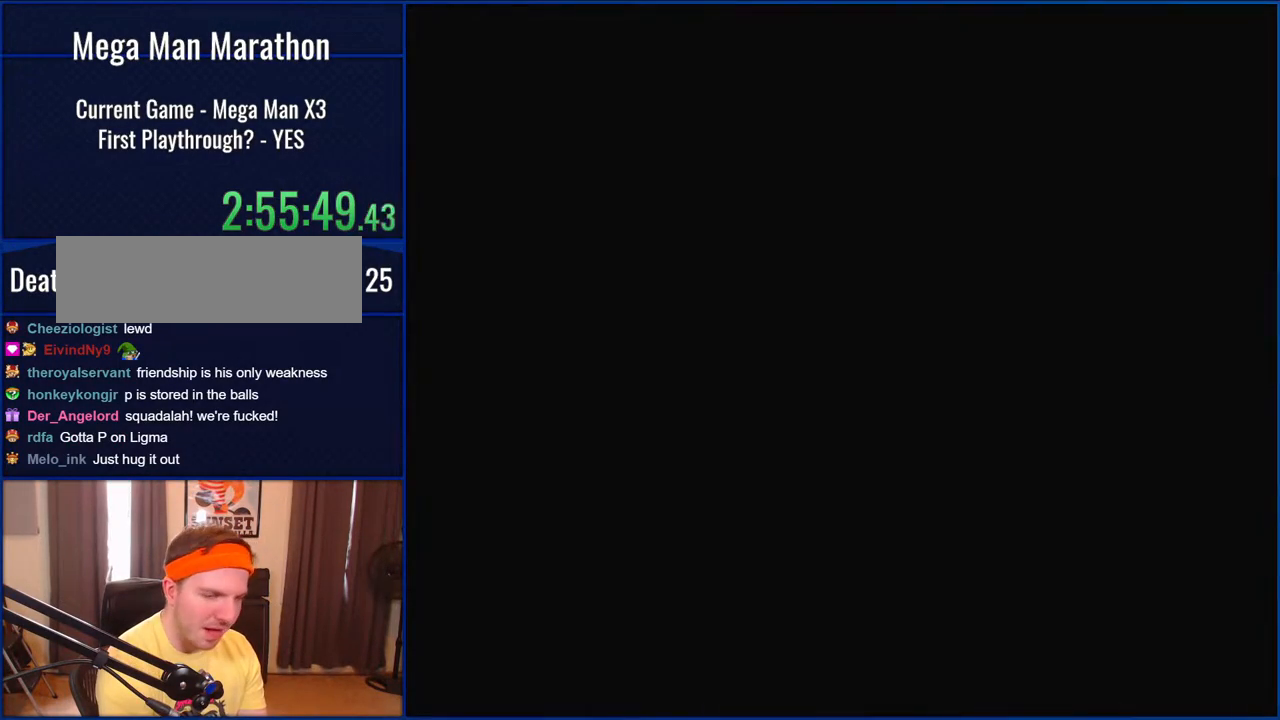
{"buttons": [], "events": []}
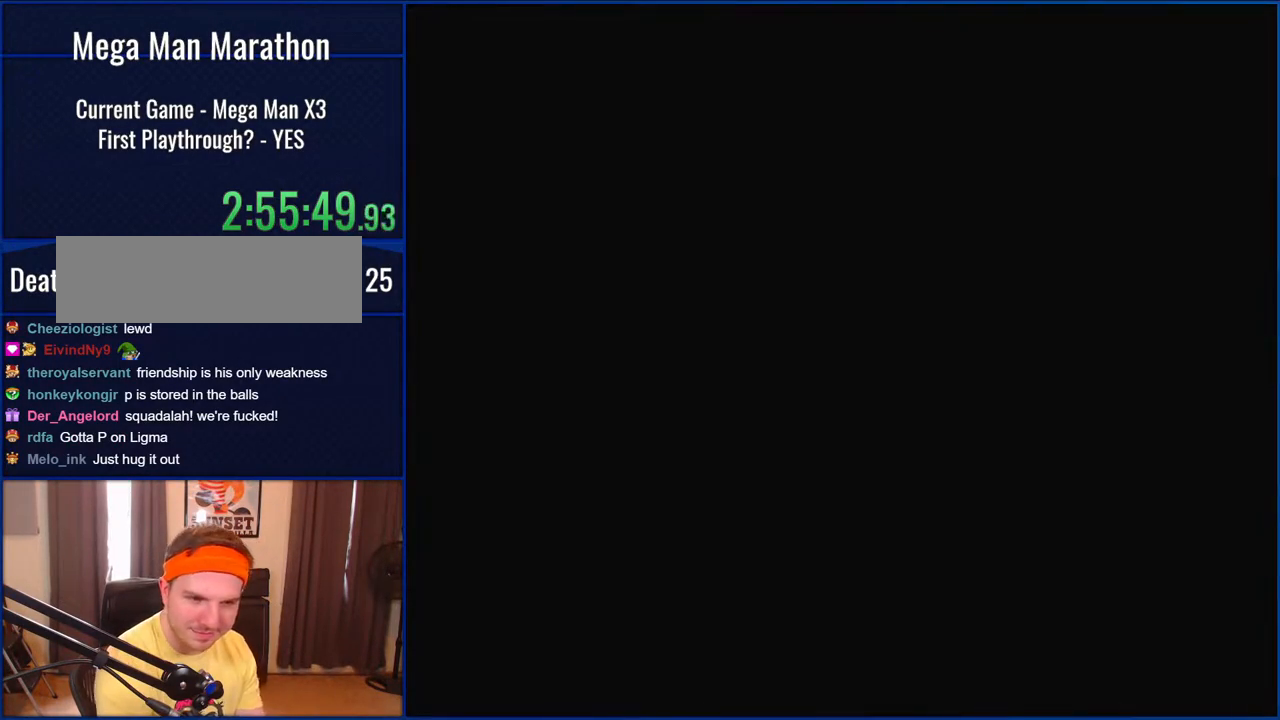
{"buttons": [], "events": []}
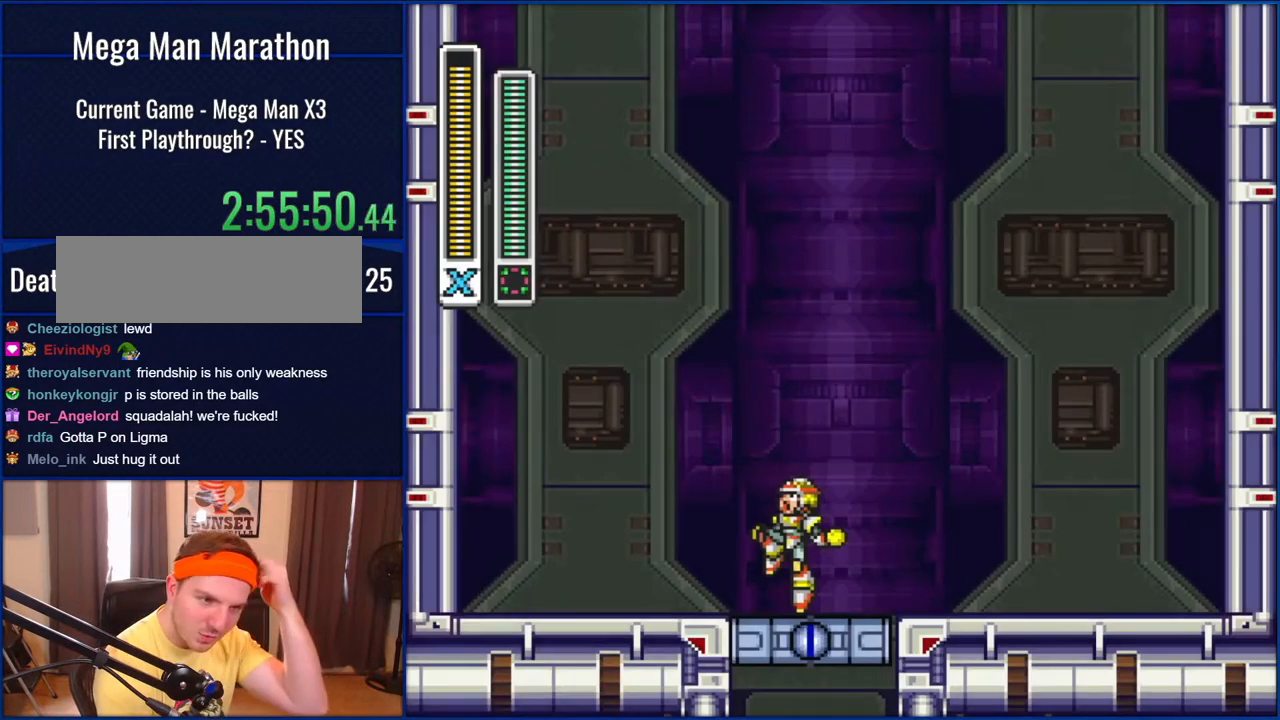
{"buttons": [], "events": []}
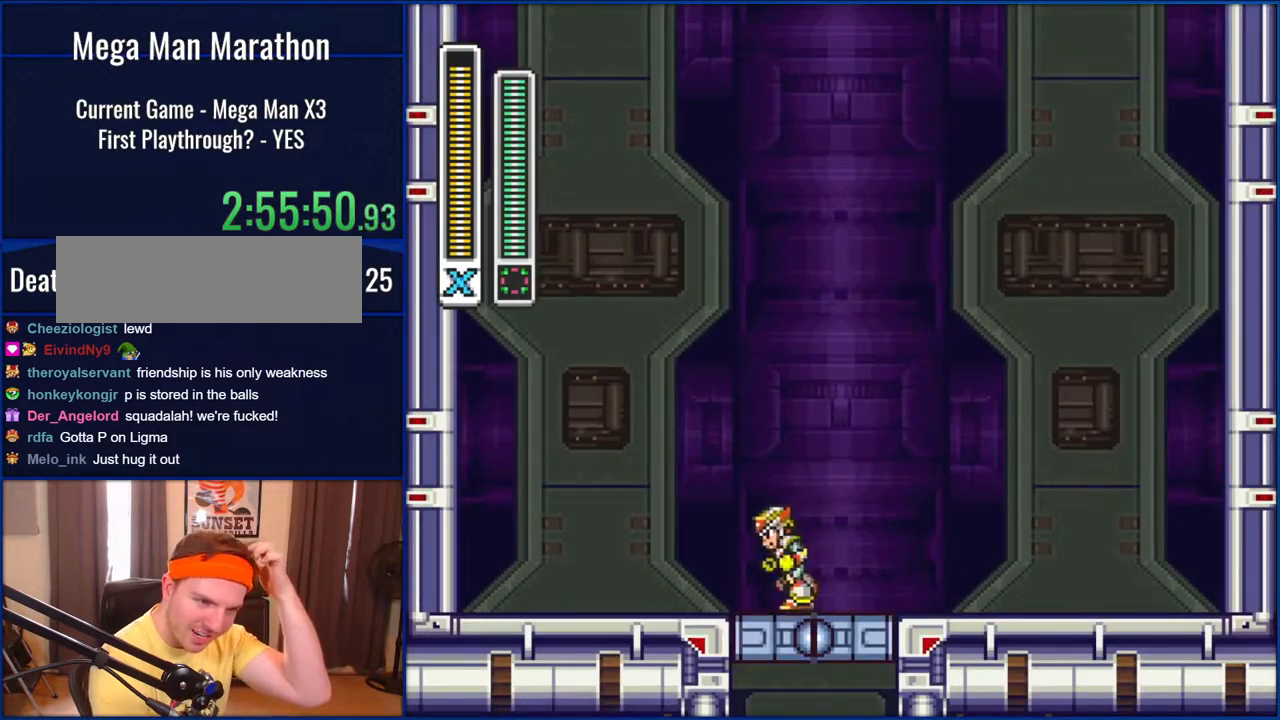
{"buttons": [], "events": []}
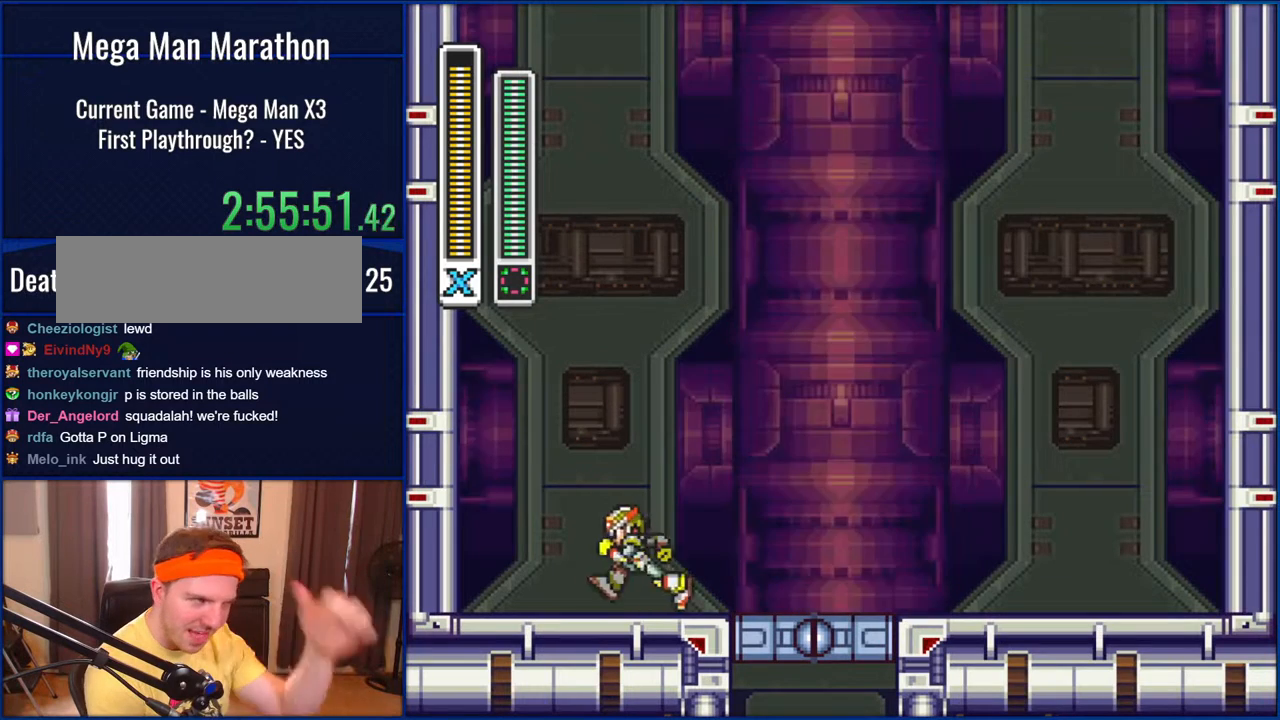
{"buttons": [], "events": []}
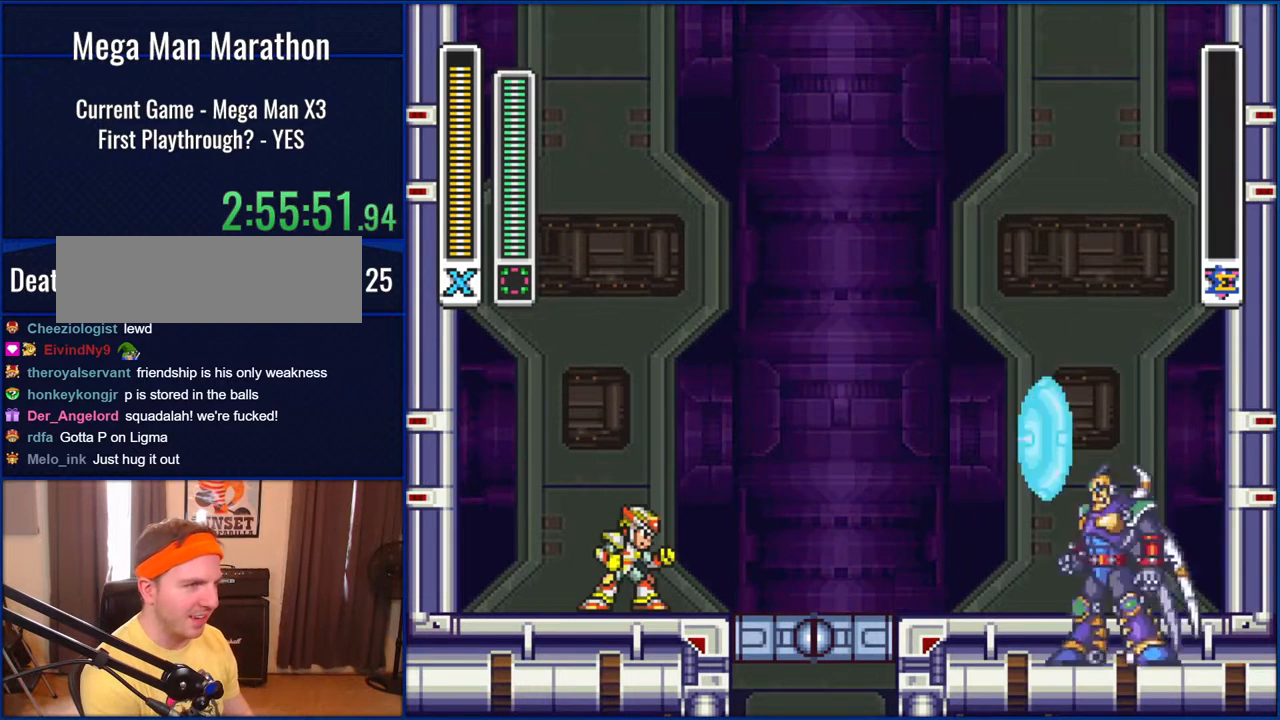
{"buttons": [], "events": []}
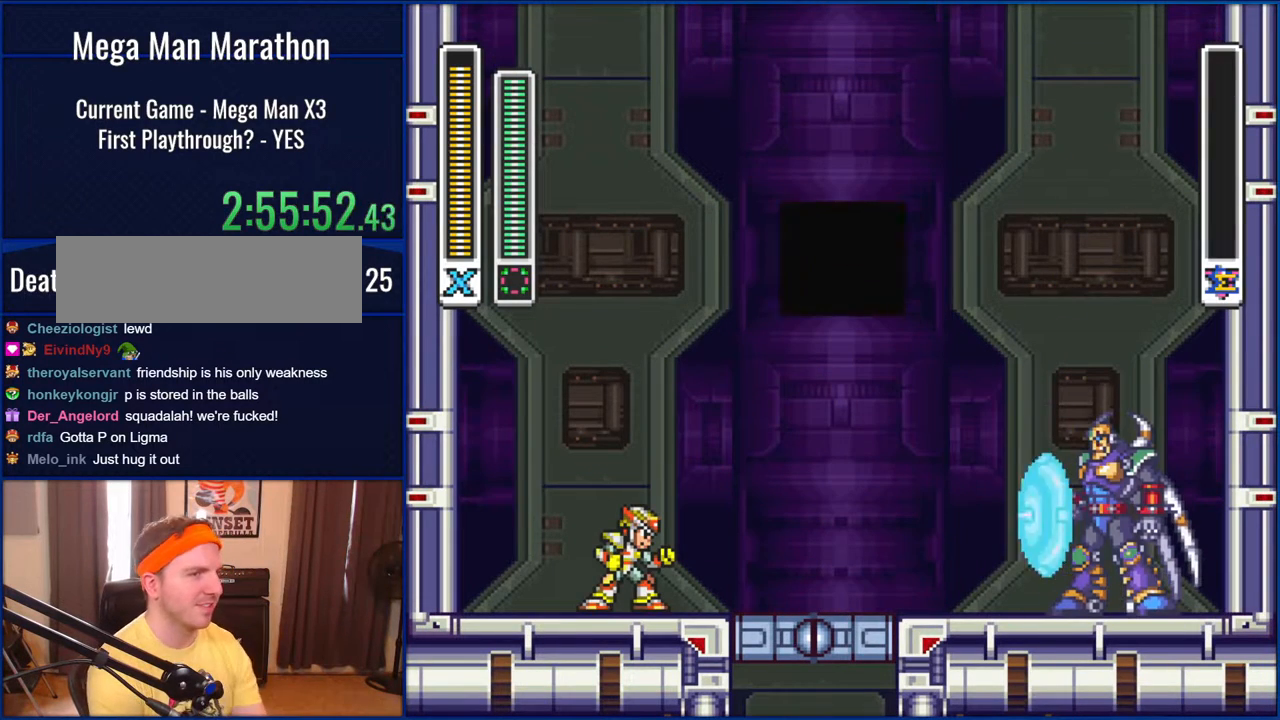
{"buttons": ["START"], "events": [[483, "START", "down"]]}
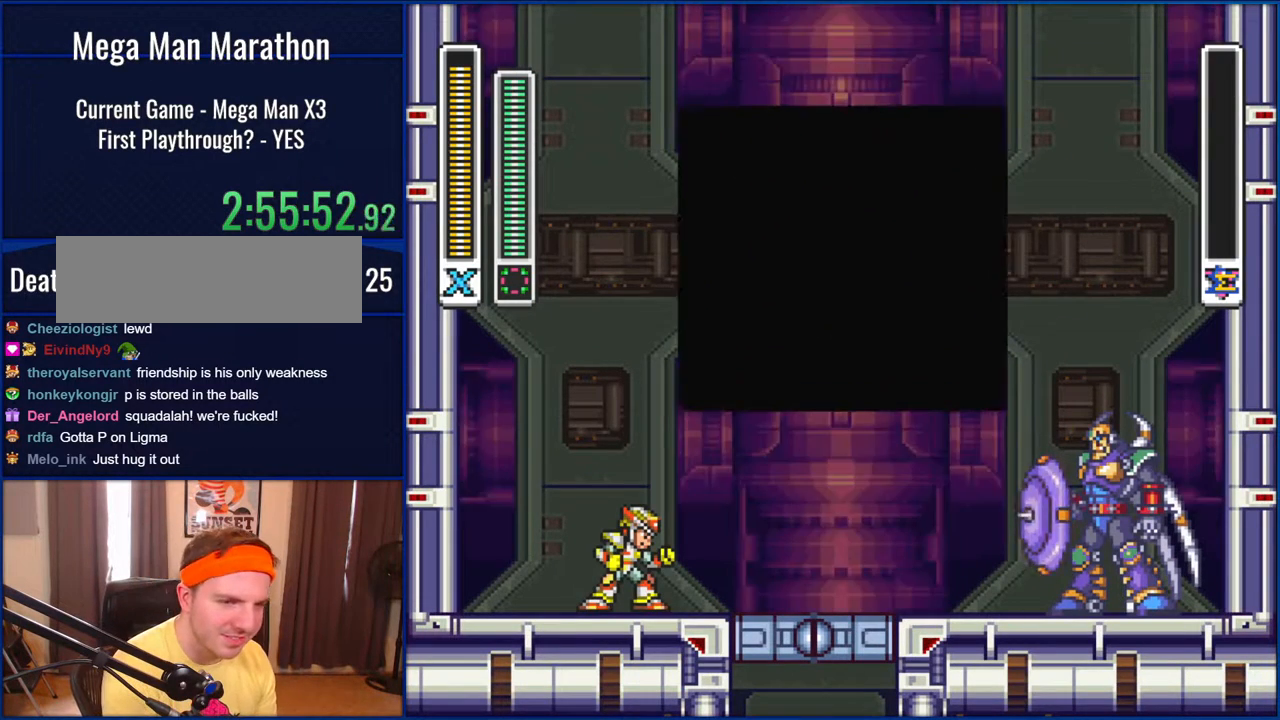
{"buttons": ["START"], "events": []}
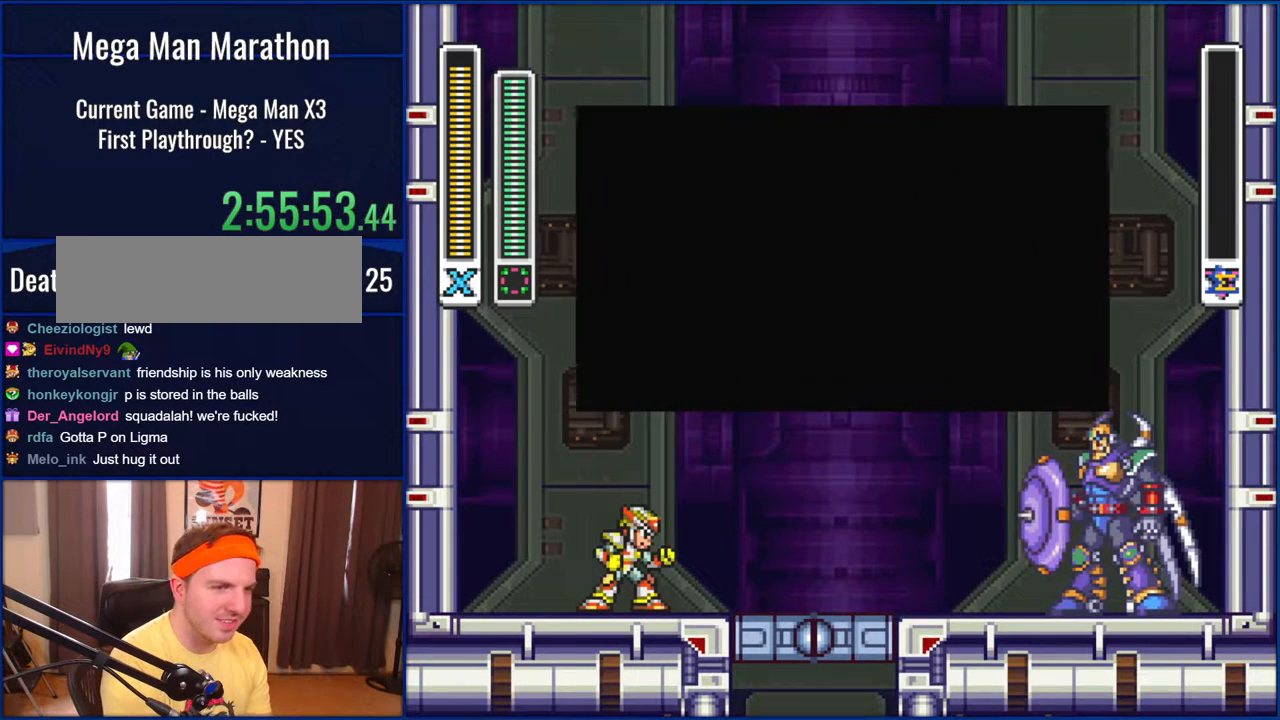
{"buttons": ["START"], "events": []}
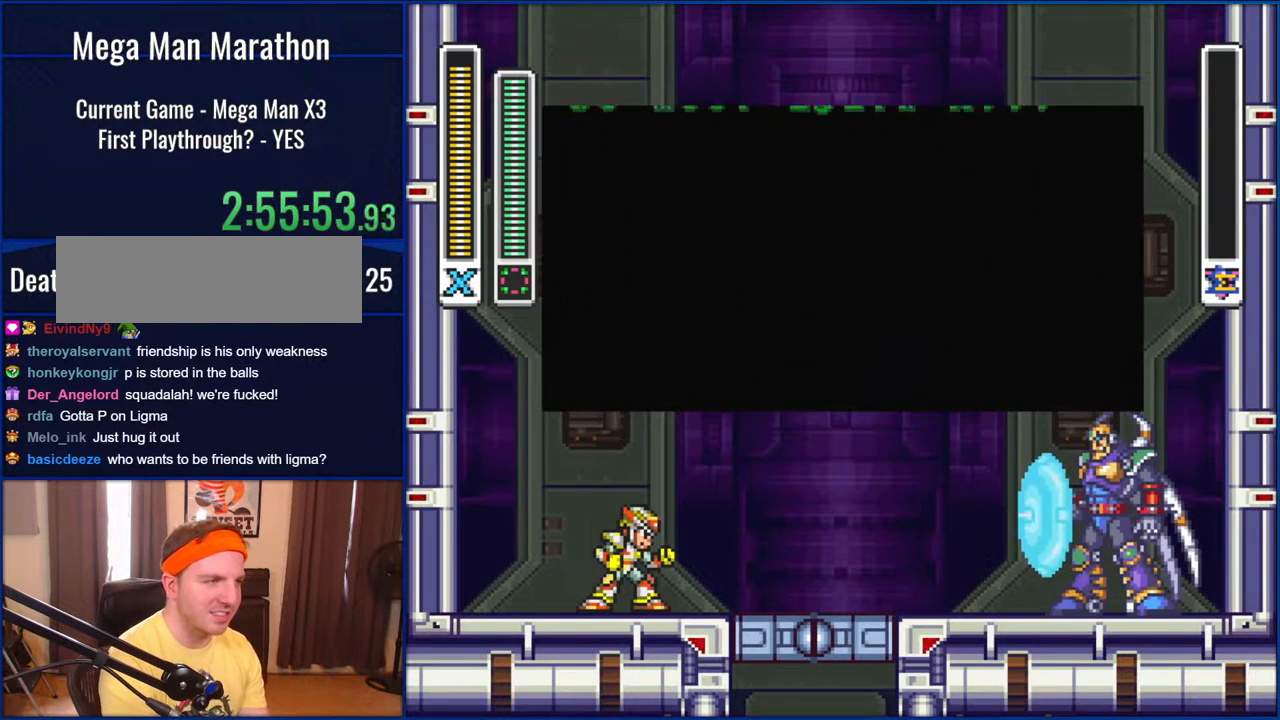
{"buttons": ["START"], "events": []}
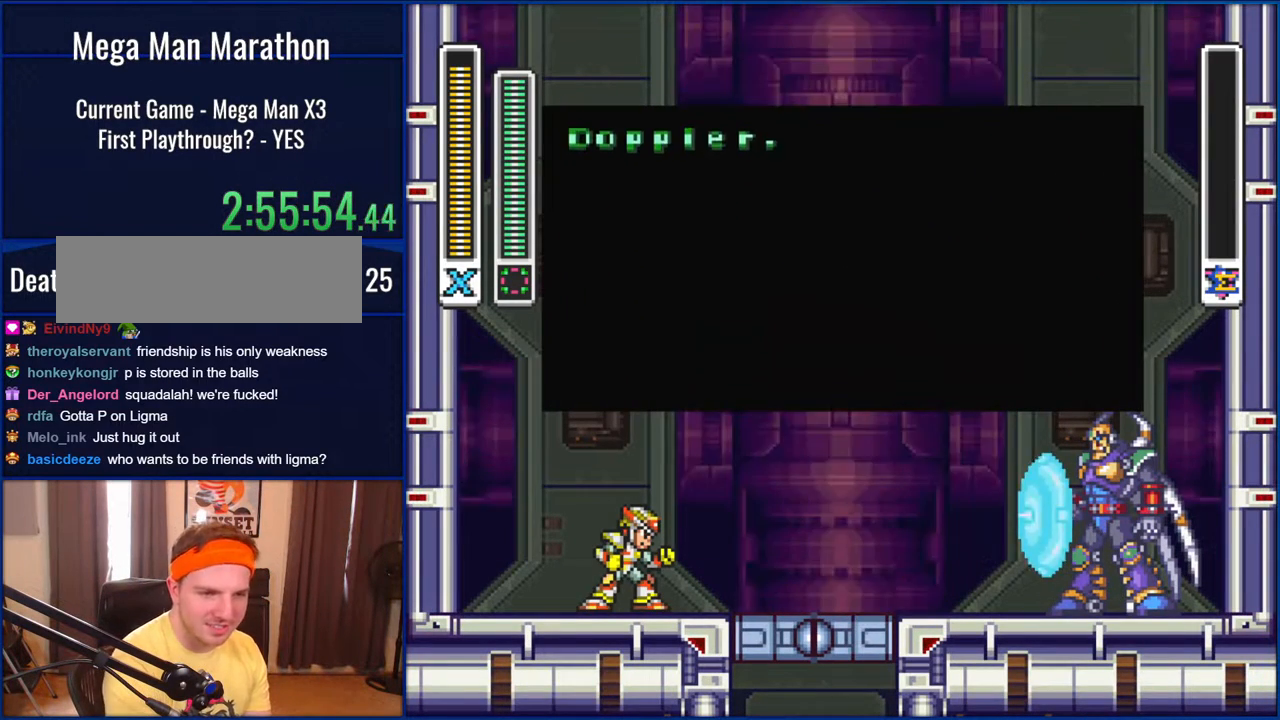
{"buttons": ["START"], "events": []}
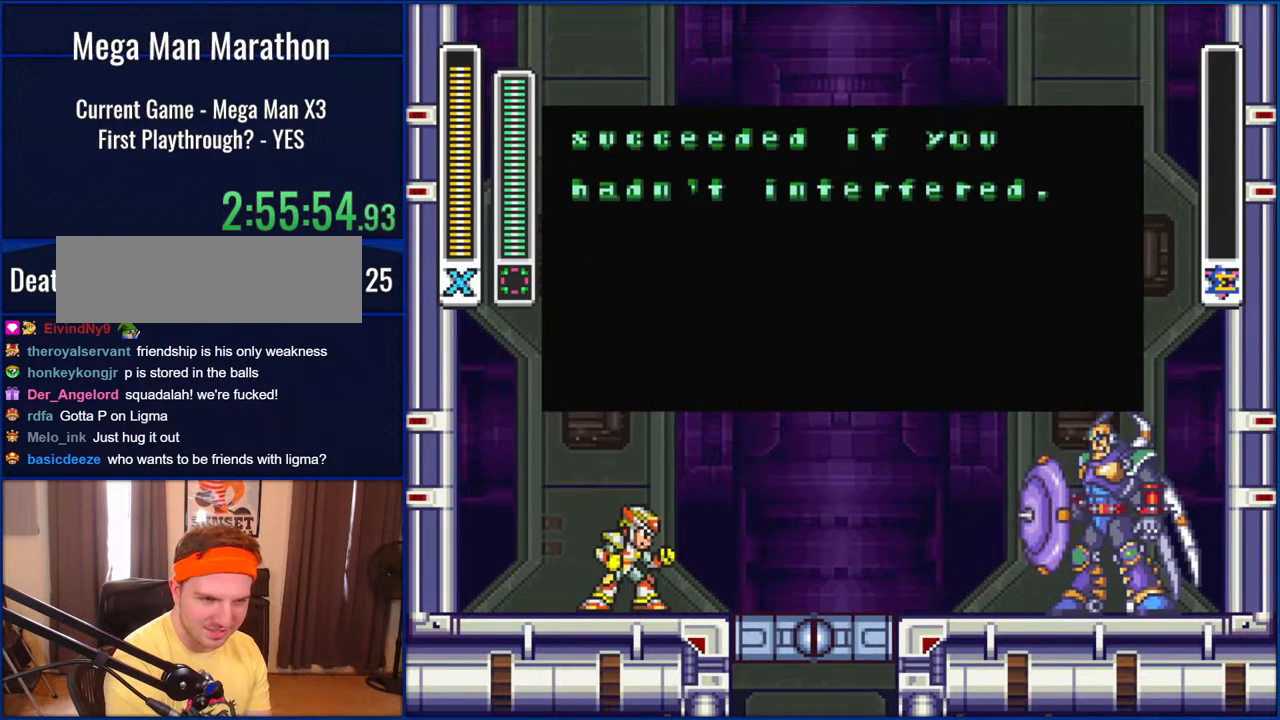
{"buttons": ["START"], "events": []}
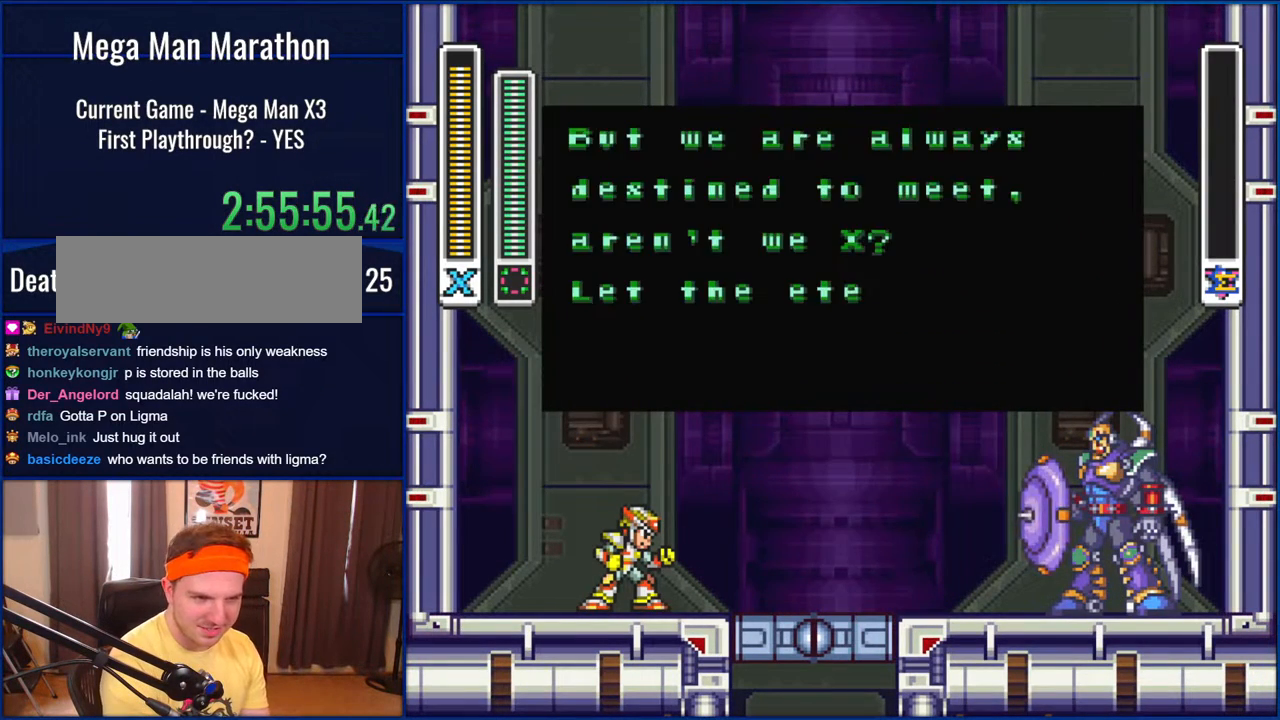
{"buttons": ["START"], "events": []}
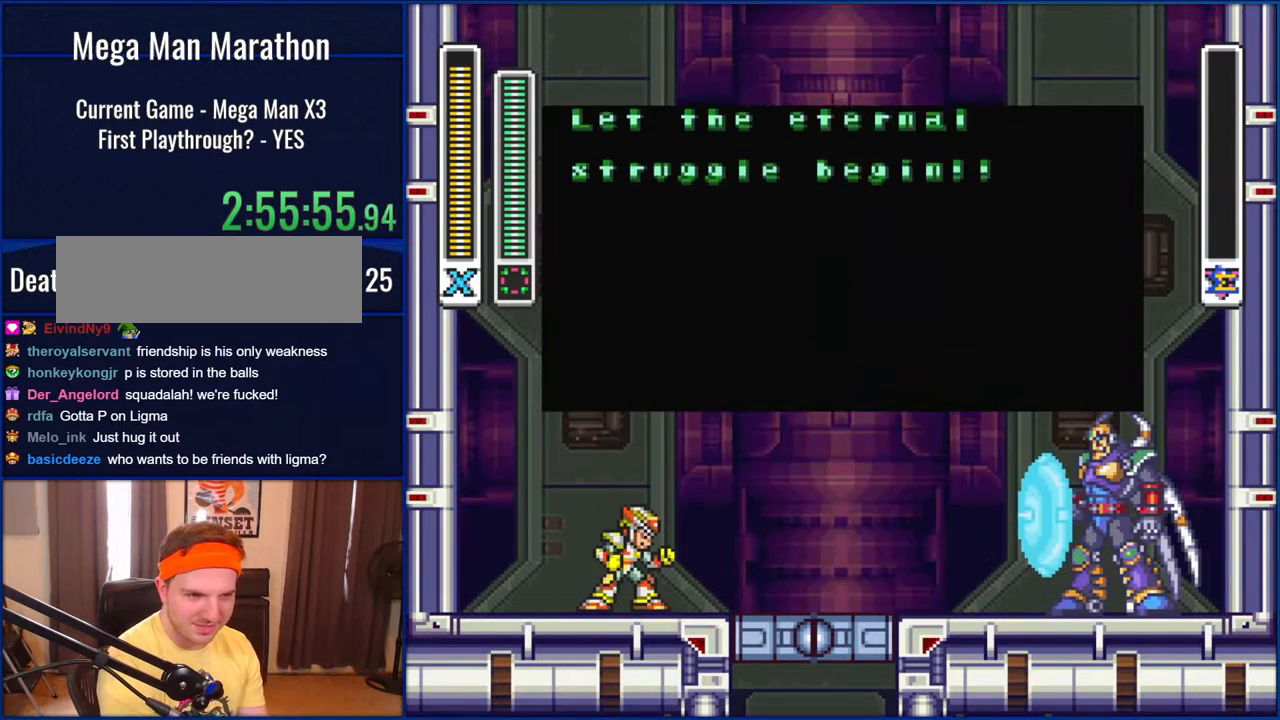
{"buttons": ["START"], "events": []}
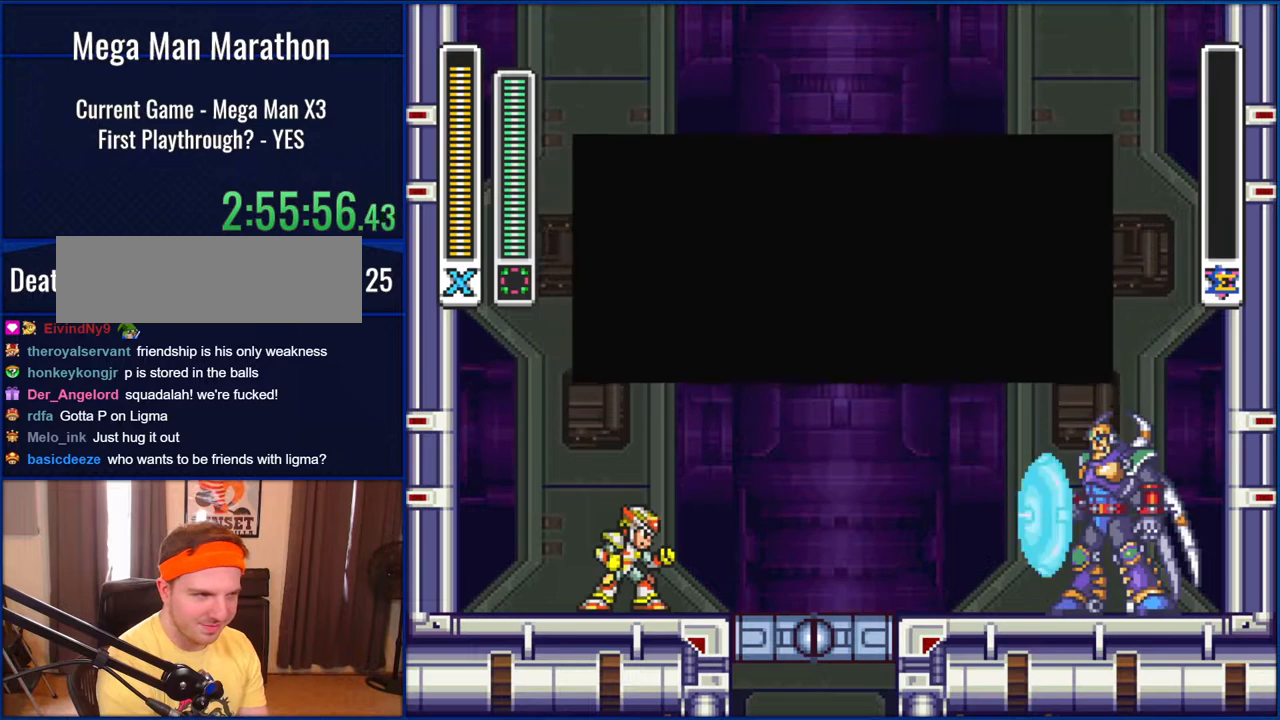
{"buttons": ["START"], "events": []}
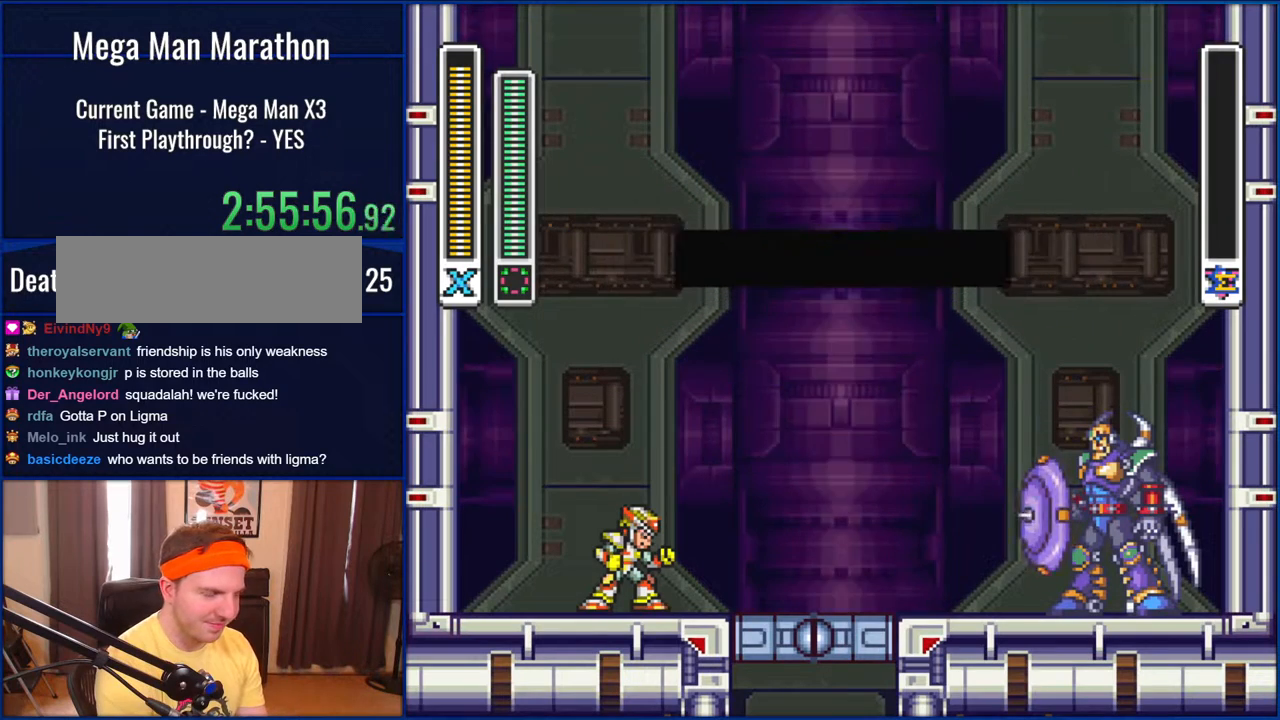
{"buttons": [], "events": [[200, "START", "up"]]}
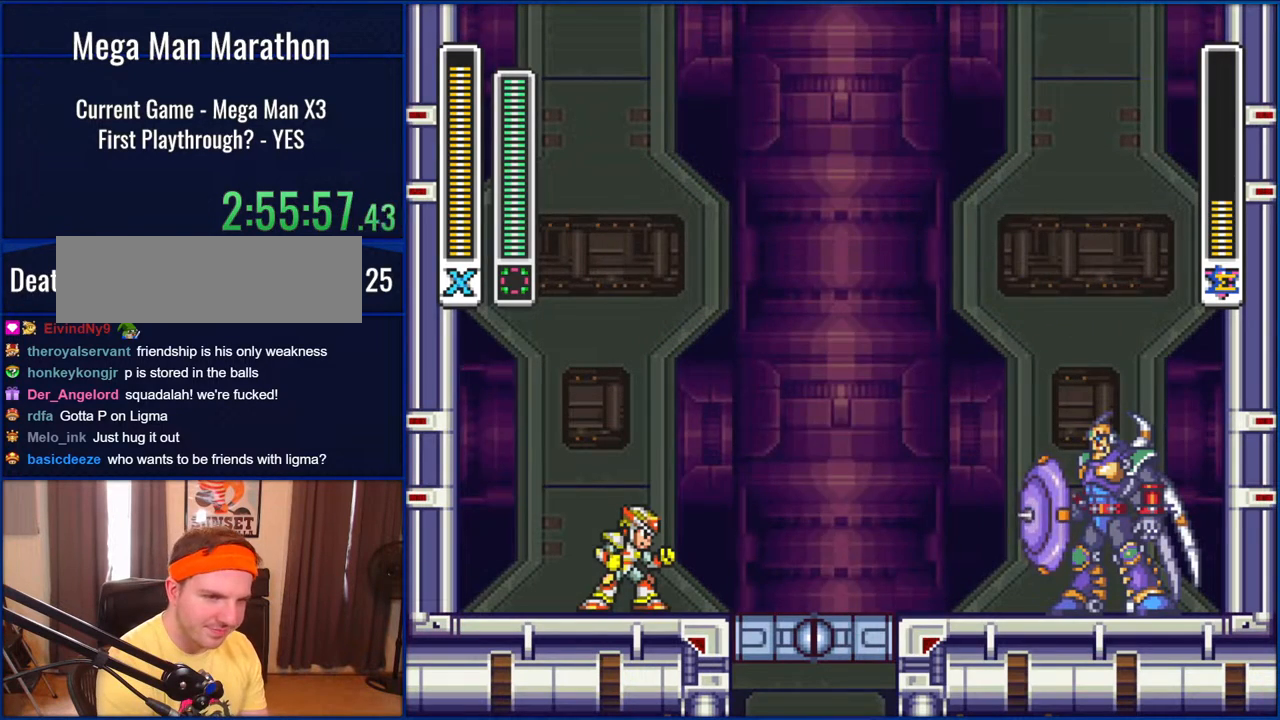
{"buttons": [], "events": []}
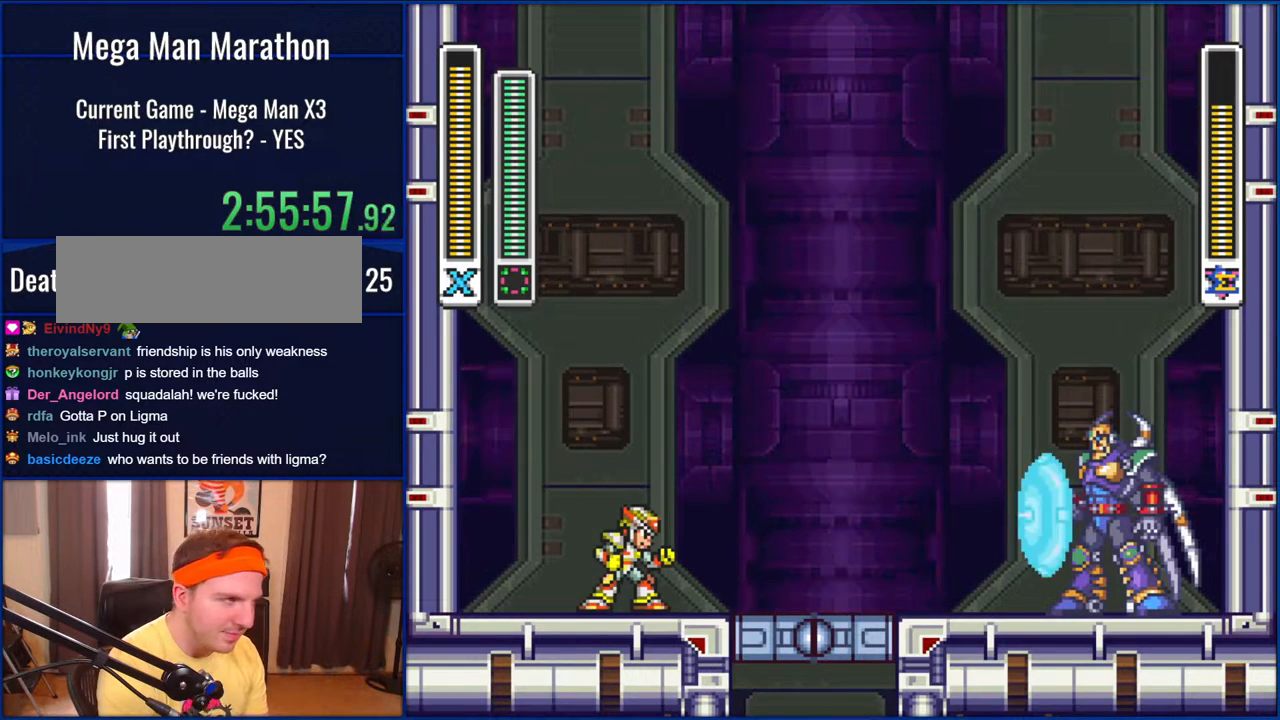
{"buttons": [], "events": []}
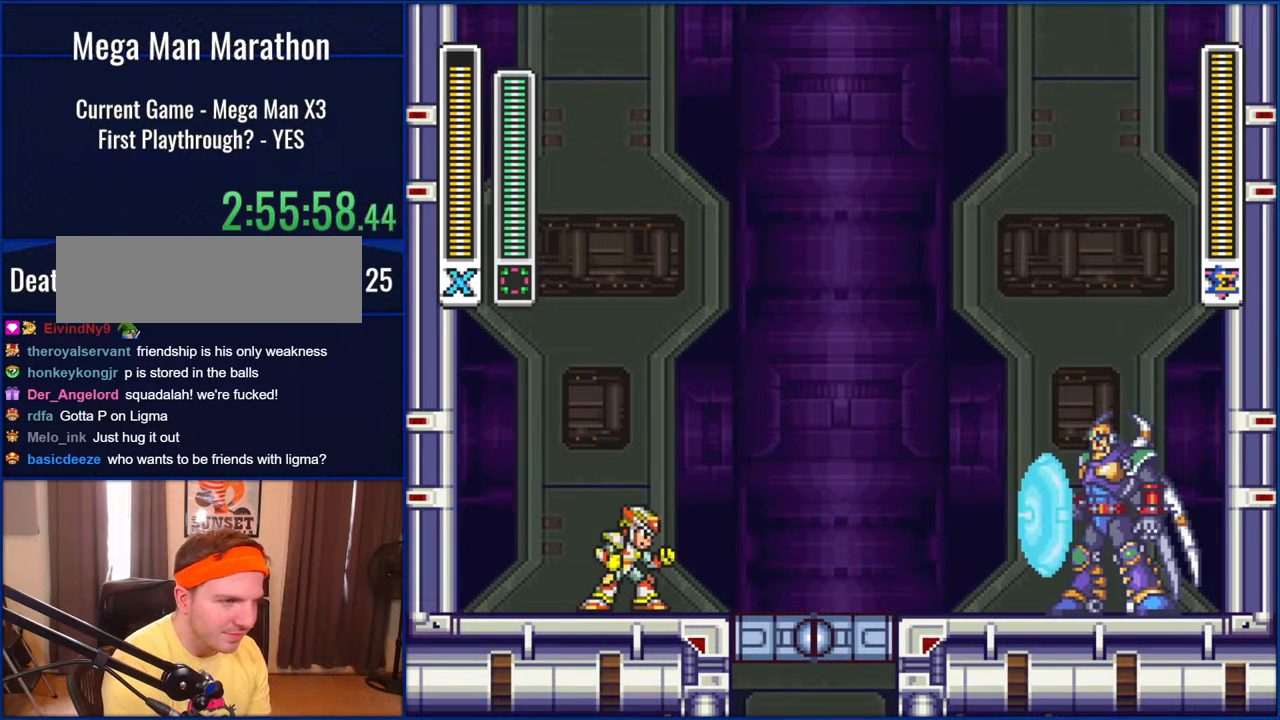
{"buttons": ["DPAD_RIGHT"], "events": [[100, "DPAD_RIGHT", "down"]]}
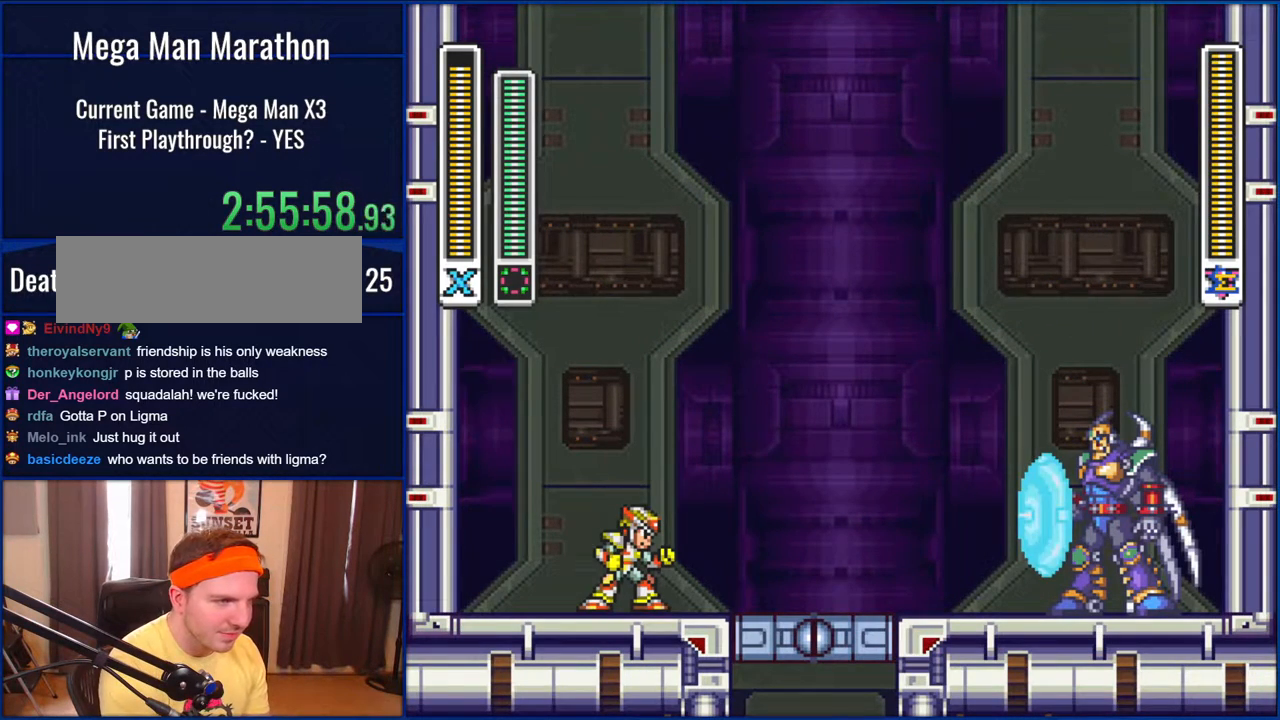
{"buttons": ["B", "DPAD_RIGHT"], "events": [[483, "B", "down"]]}
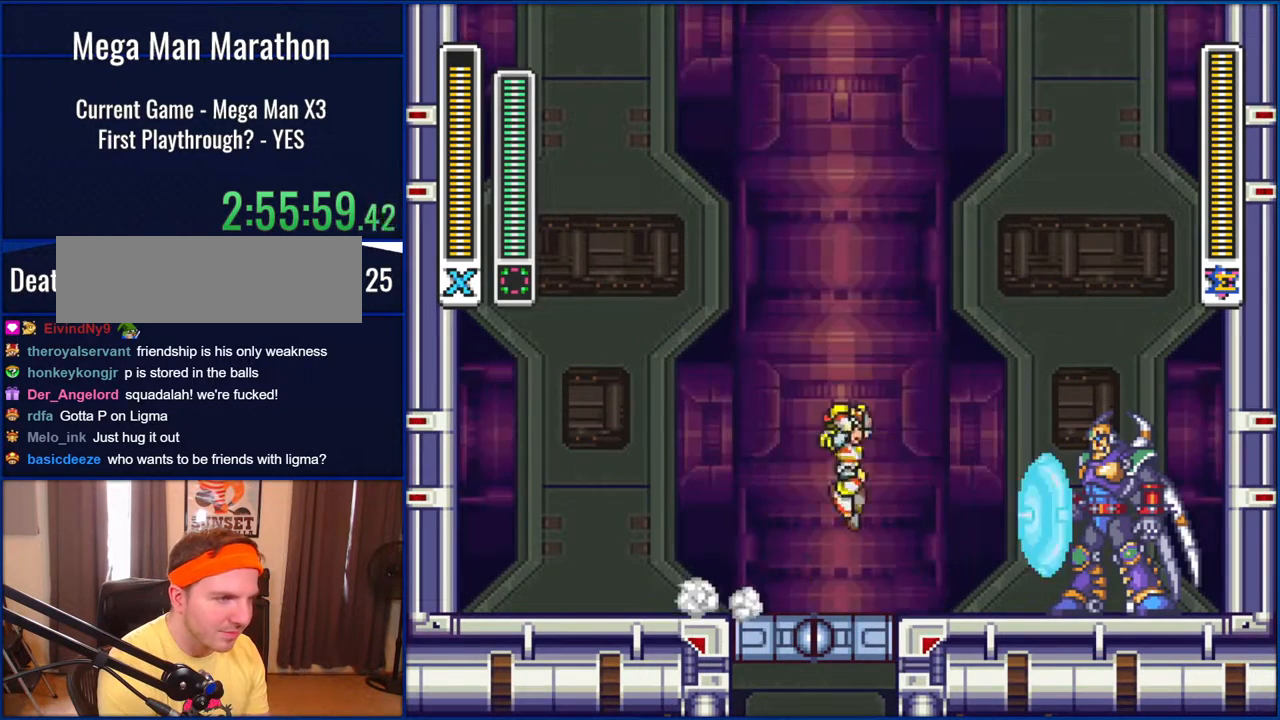
{"buttons": ["DPAD_LEFT"], "events": [[183, "B", "up"], [183, "Y", "down"], [217, "DPAD_RIGHT", "up"], [283, "Y", "up"], [383, "DPAD_LEFT", "down"]]}